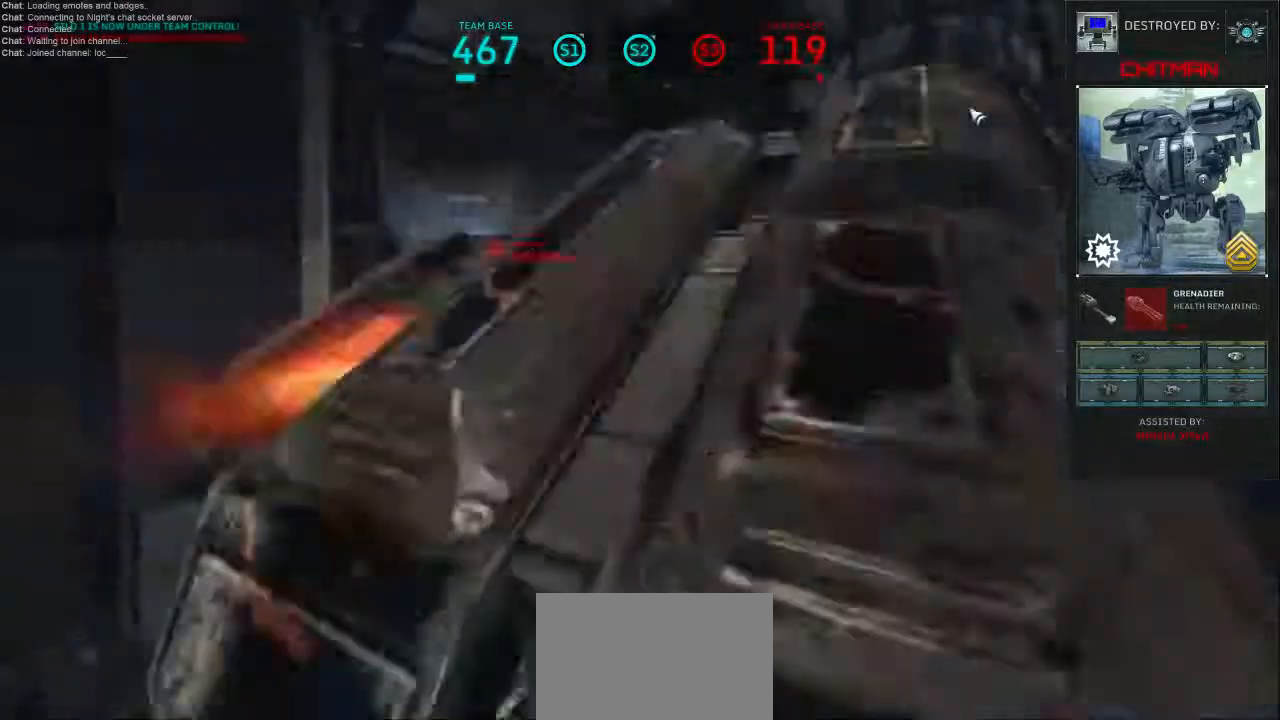
Gameplay with keyboard and mouse; each line is a JSON object with the keys and mouse buttons held at the frame after it. "events" lists presses ("down") and releases ("up") of "1", "2", "3", "4", "5", "a", "alt", "c", "ctrl", "d", "e", "f", "q", "r", "s", "shift", "space", "tab", "v", "w", "x", "z", "mouse_left", "mouse_middle", "mouse_right", "mouse_wheel_up" and "mouse_wheel_down" between this image and that frame as [ms after this image, input, new state], when the widget could be followed in between. "mouse_left", "mouse_middle", "mouse_right", "mouse_wheel_up", "mouse_wheel_down" = the "left", "middle", "right", "wheel_up", "wheel_down" buttons of the "mouse" list. No other keys are recorded. Not read: mouse_move.
{"keys": ["tab"], "mouse": [], "events": [[400, "tab", "down"]]}
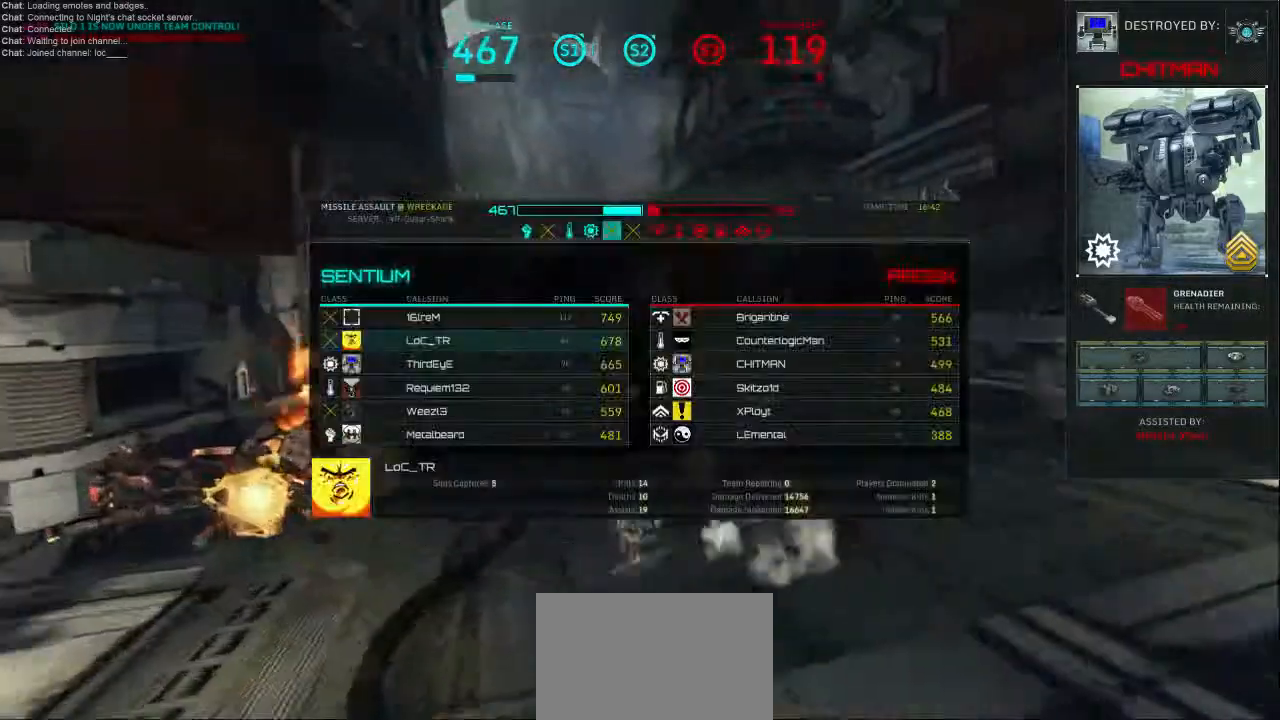
{"keys": ["tab"], "mouse": [], "events": []}
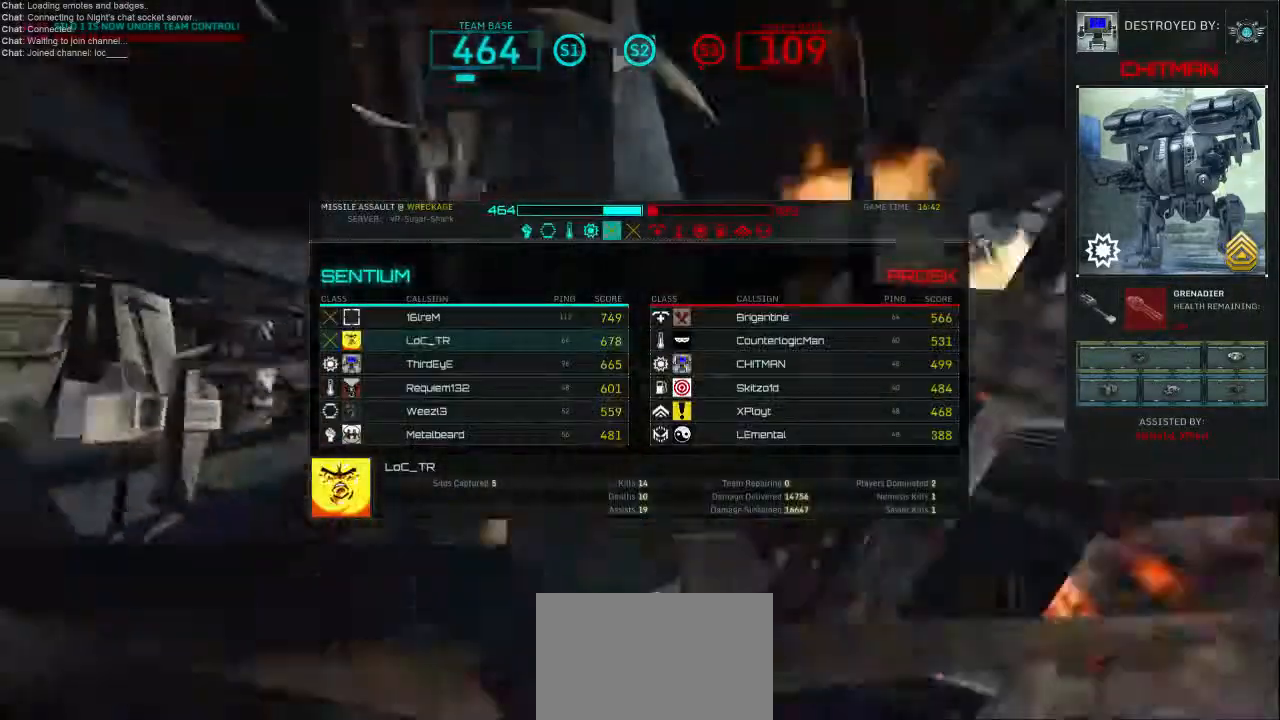
{"keys": ["tab"], "mouse": [], "events": []}
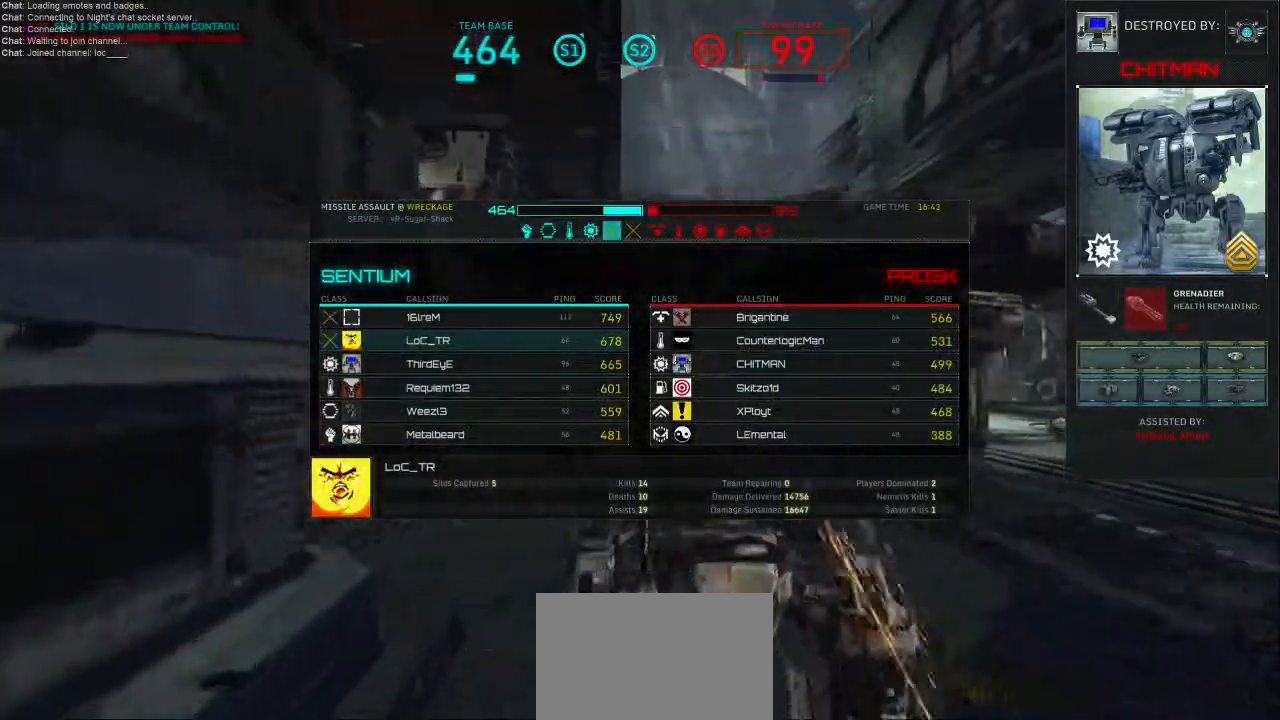
{"keys": ["tab"], "mouse": [], "events": []}
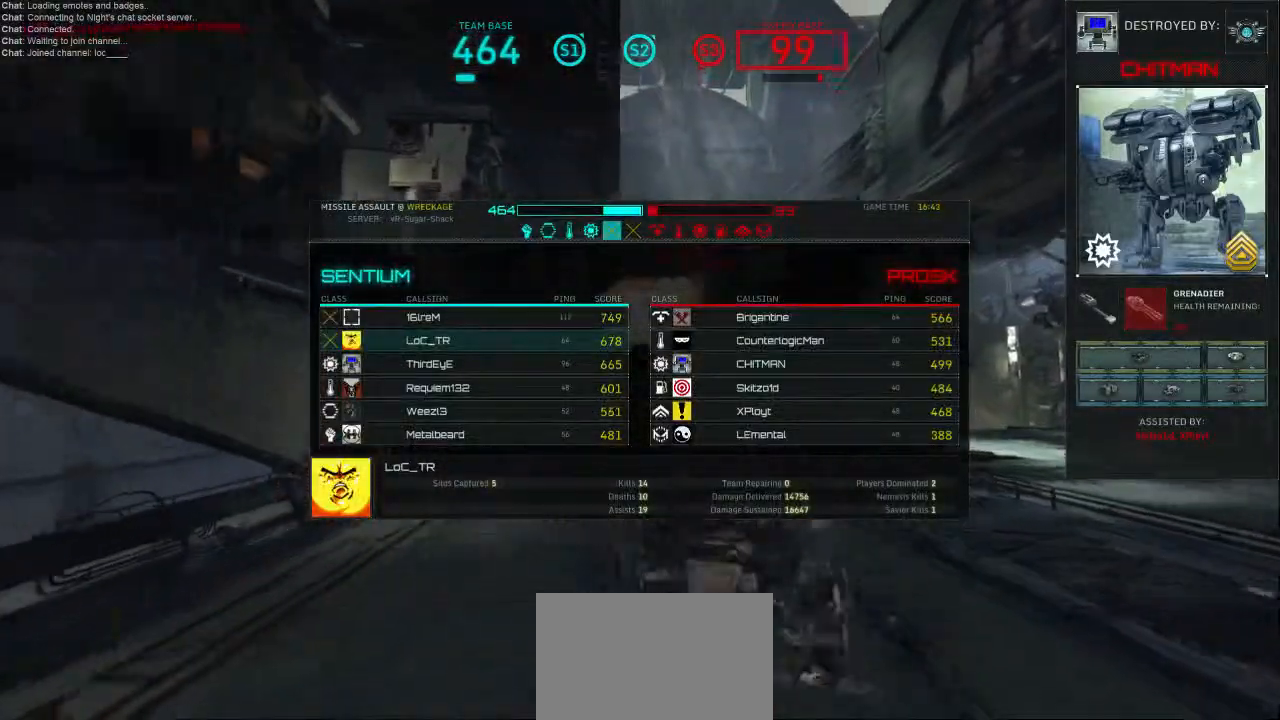
{"keys": ["tab"], "mouse": [], "events": []}
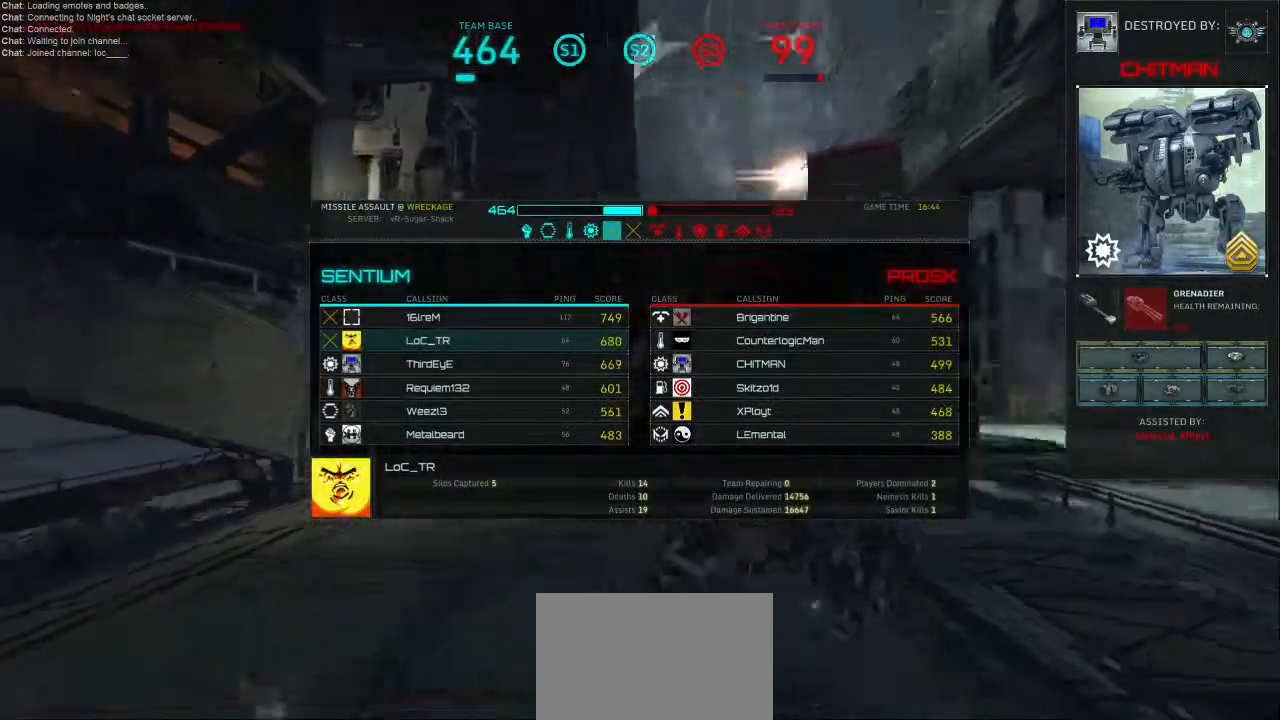
{"keys": ["tab"], "mouse": [], "events": []}
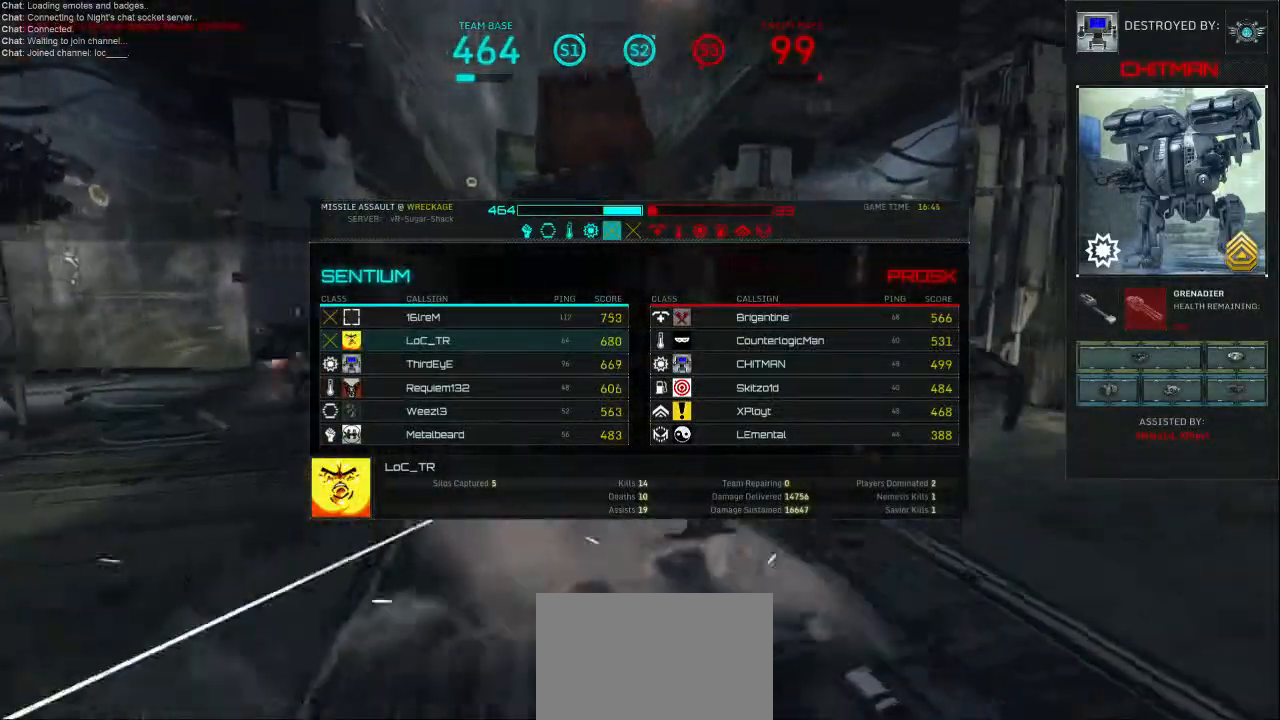
{"keys": ["tab"], "mouse": [], "events": []}
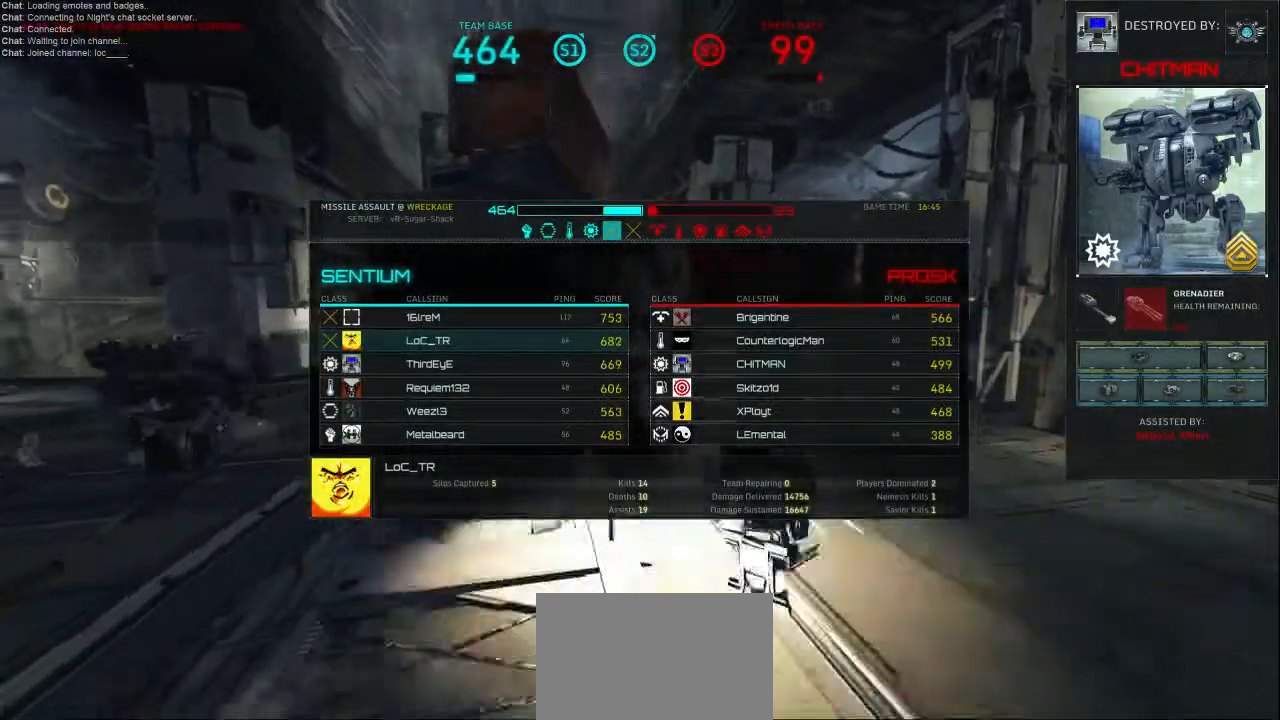
{"keys": [], "mouse": [], "events": [[300, "tab", "up"]]}
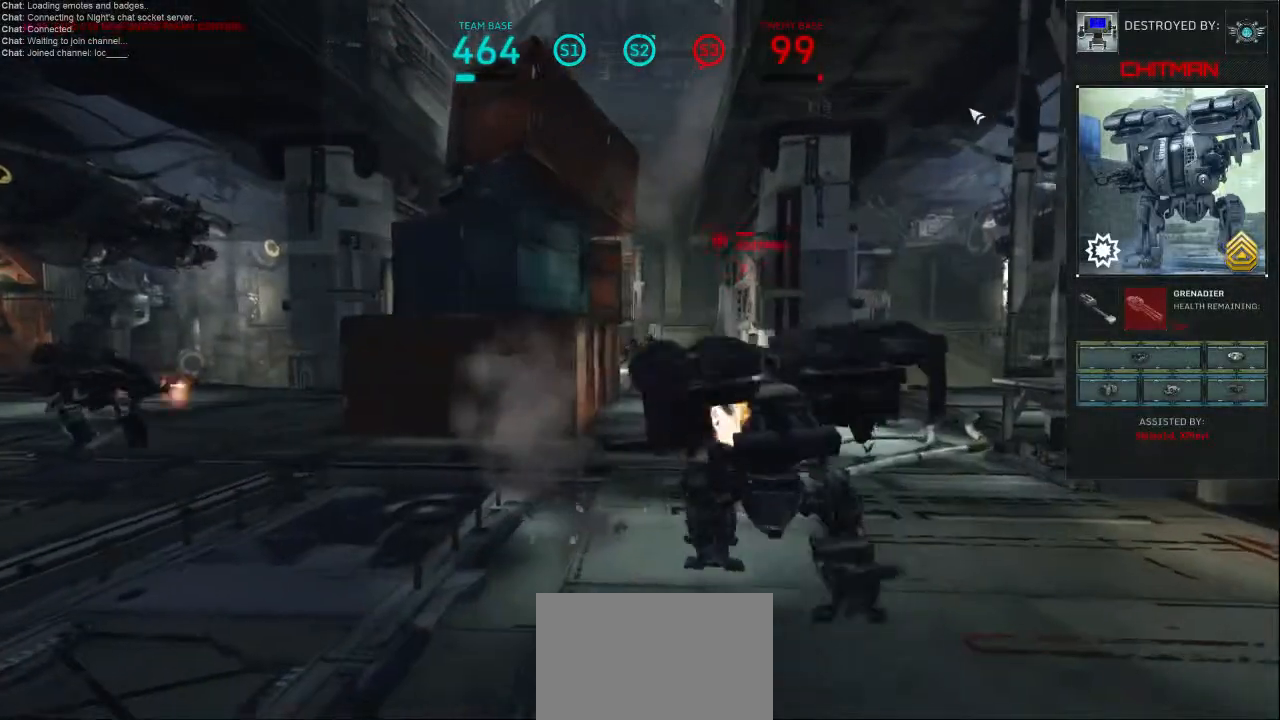
{"keys": [], "mouse": [], "events": []}
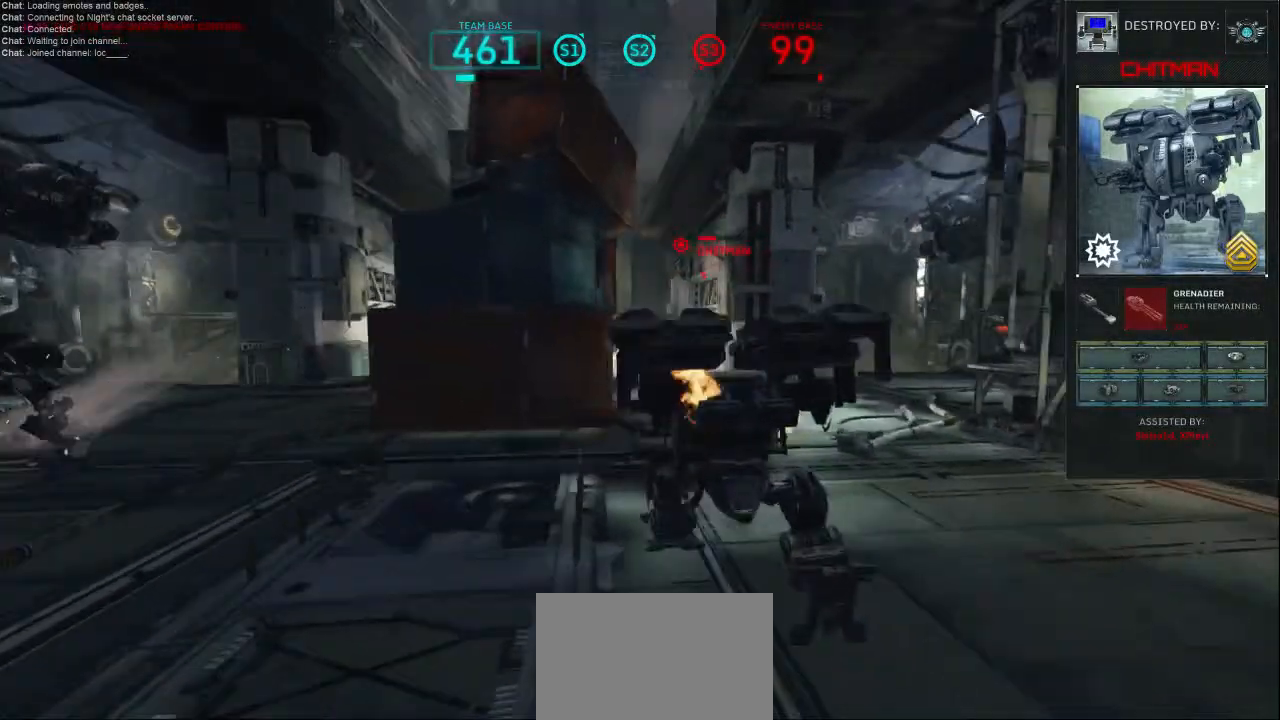
{"keys": ["tab"], "mouse": [], "events": [[100, "tab", "down"]]}
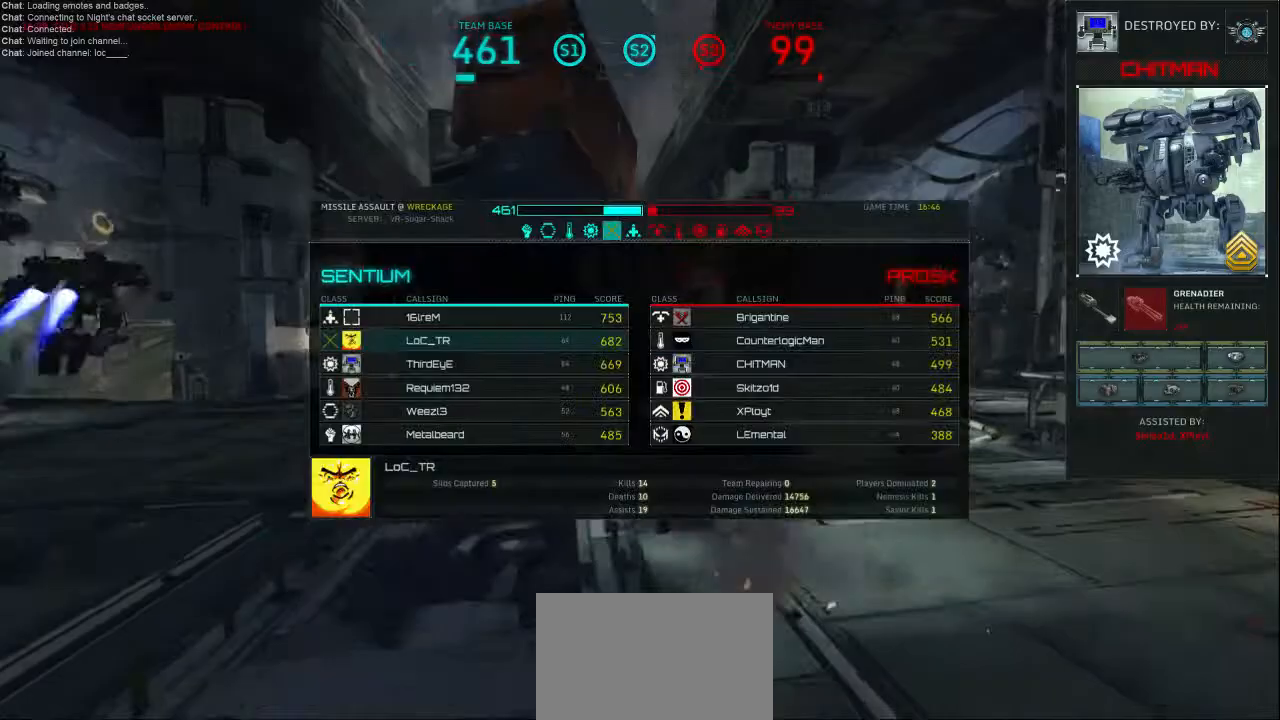
{"keys": [], "mouse": [], "events": [[500, "tab", "up"]]}
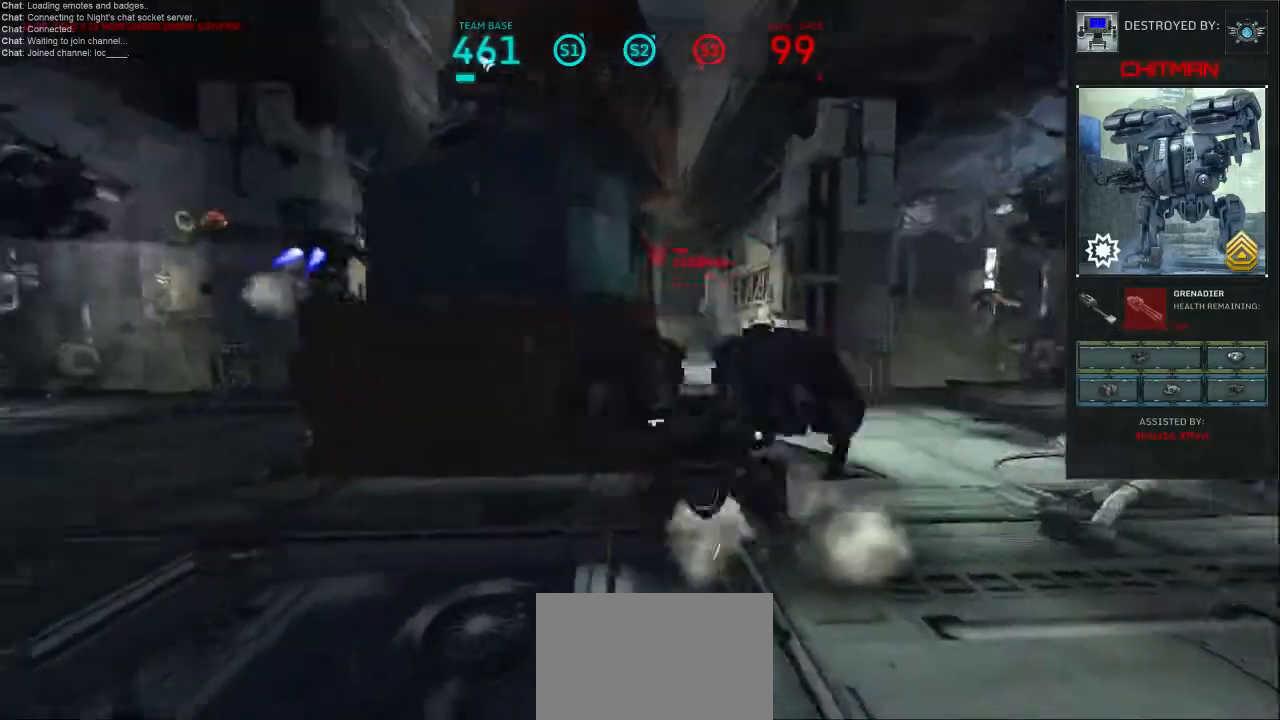
{"keys": [], "mouse": [], "events": []}
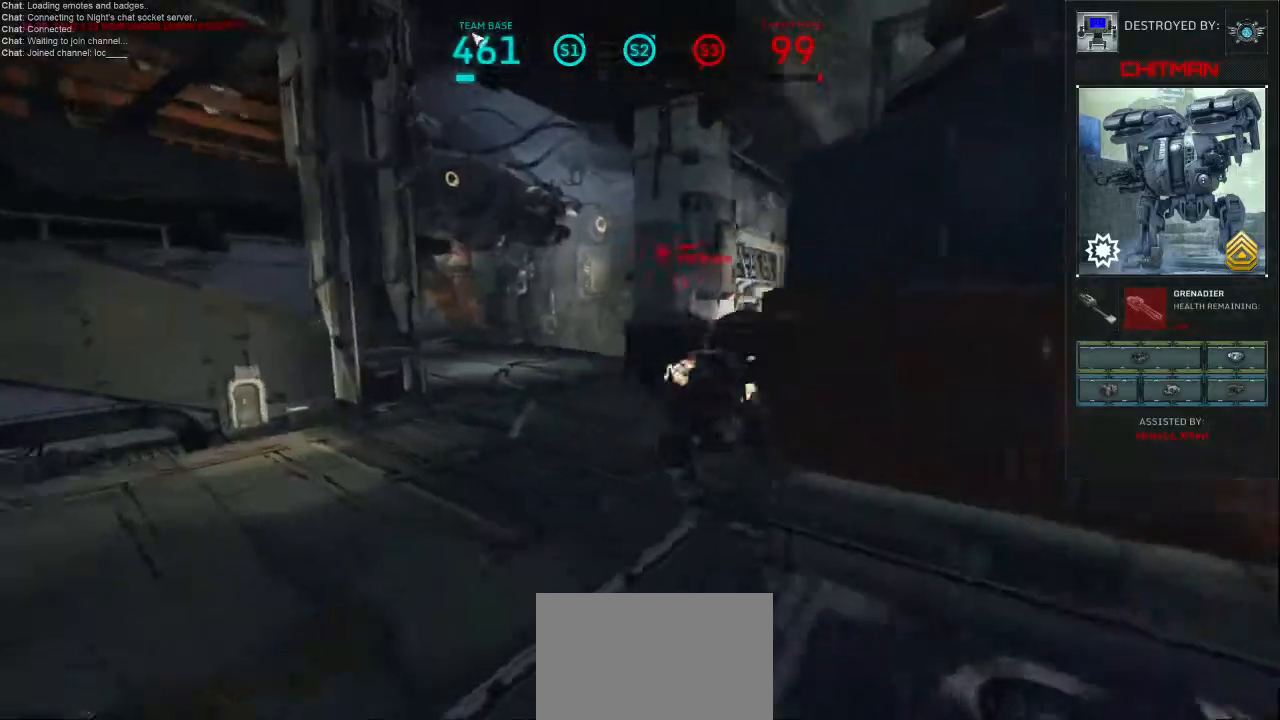
{"keys": [], "mouse": [], "events": []}
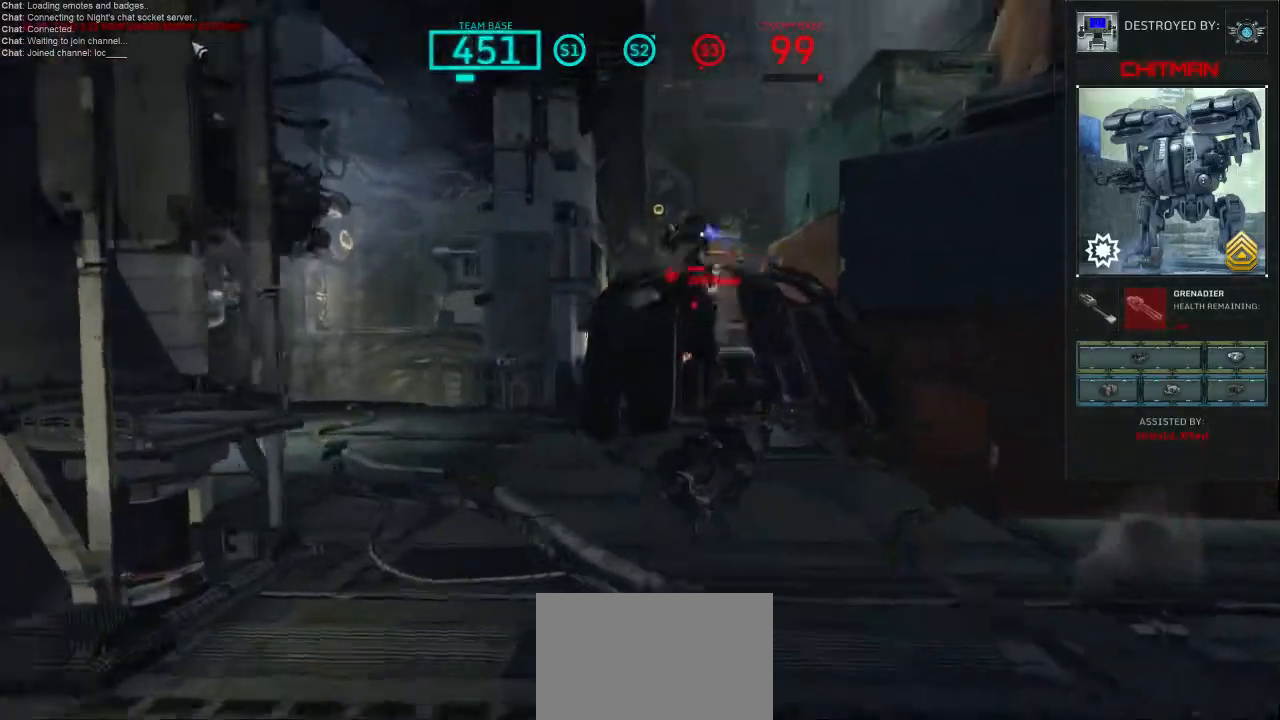
{"keys": [], "mouse": [], "events": []}
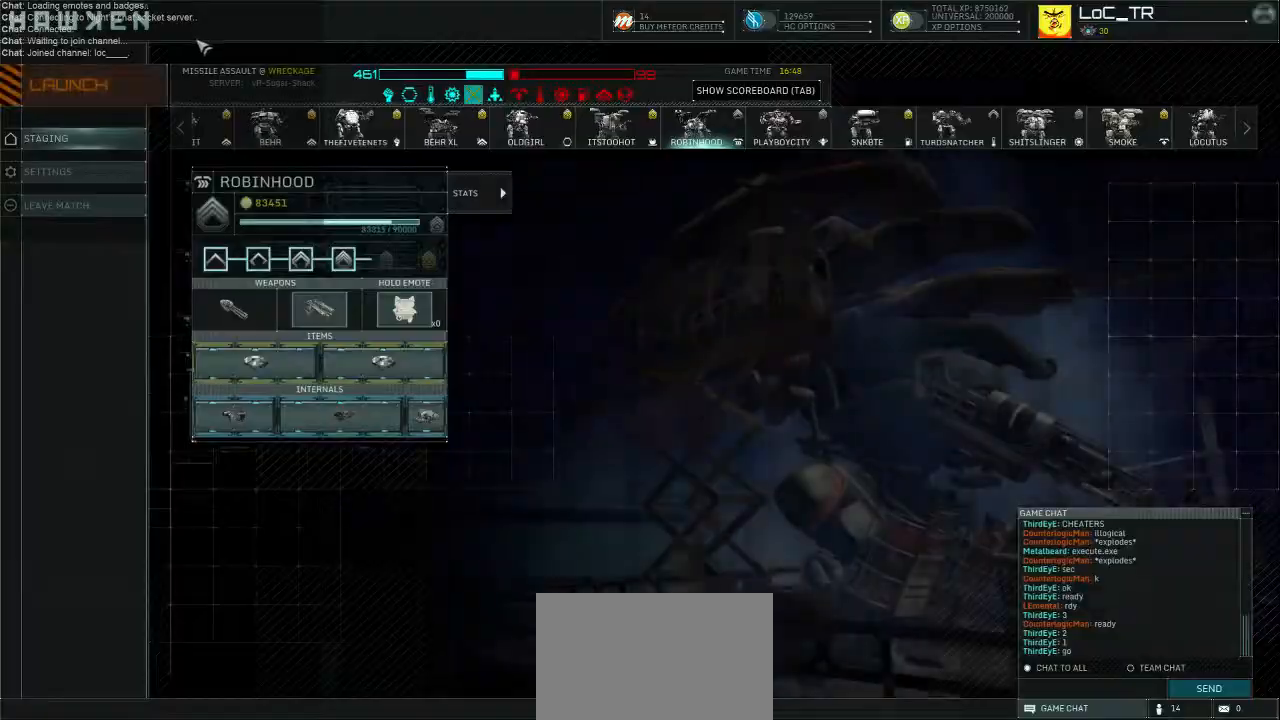
{"keys": [], "mouse": ["left"], "events": [[467, "mouse_left", "down"]]}
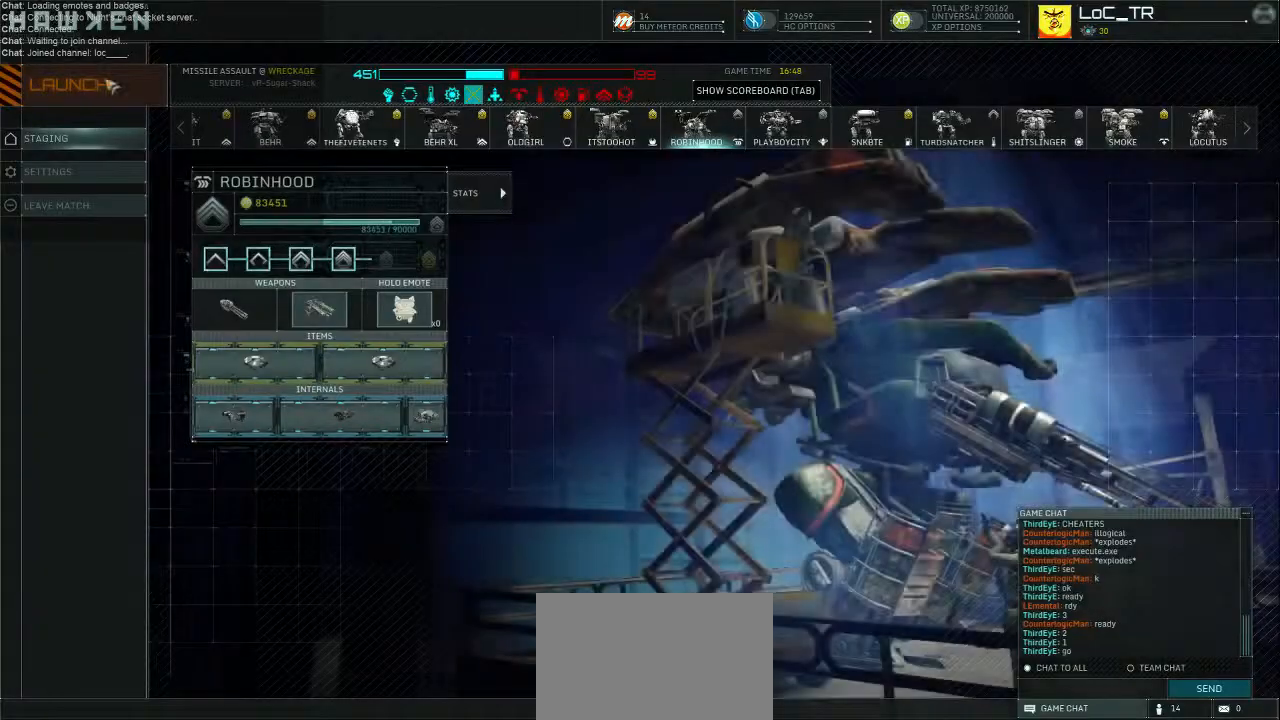
{"keys": ["shift", "w"], "mouse": [], "events": [[67, "mouse_left", "up"], [133, "w", "down"], [233, "shift", "down"]]}
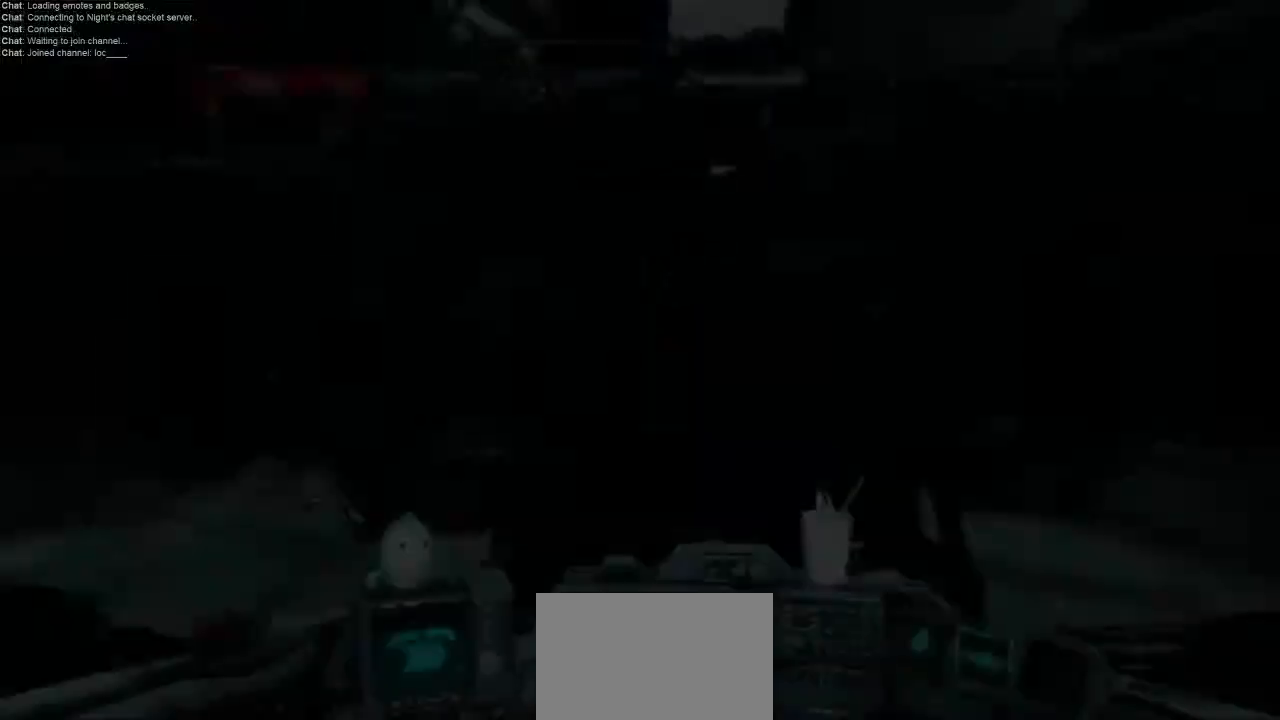
{"keys": ["shift", "w"], "mouse": [], "events": []}
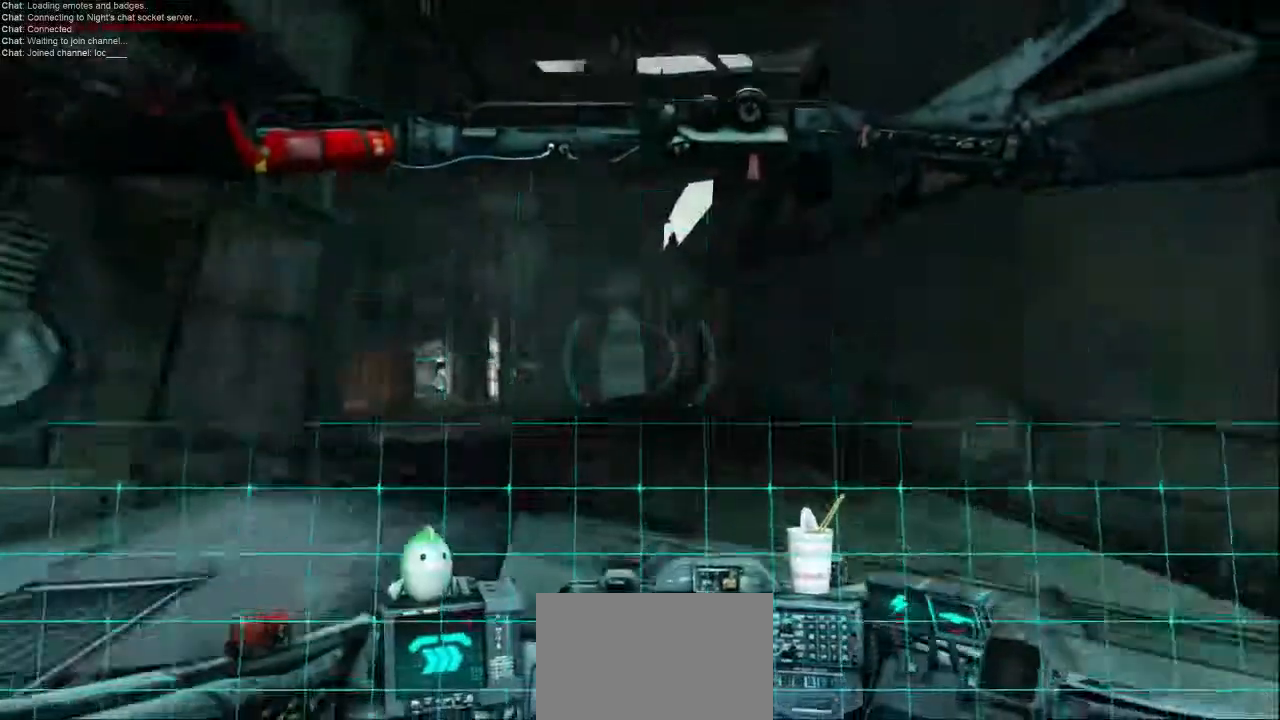
{"keys": ["a", "shift", "w"], "mouse": [], "events": [[267, "a", "down"]]}
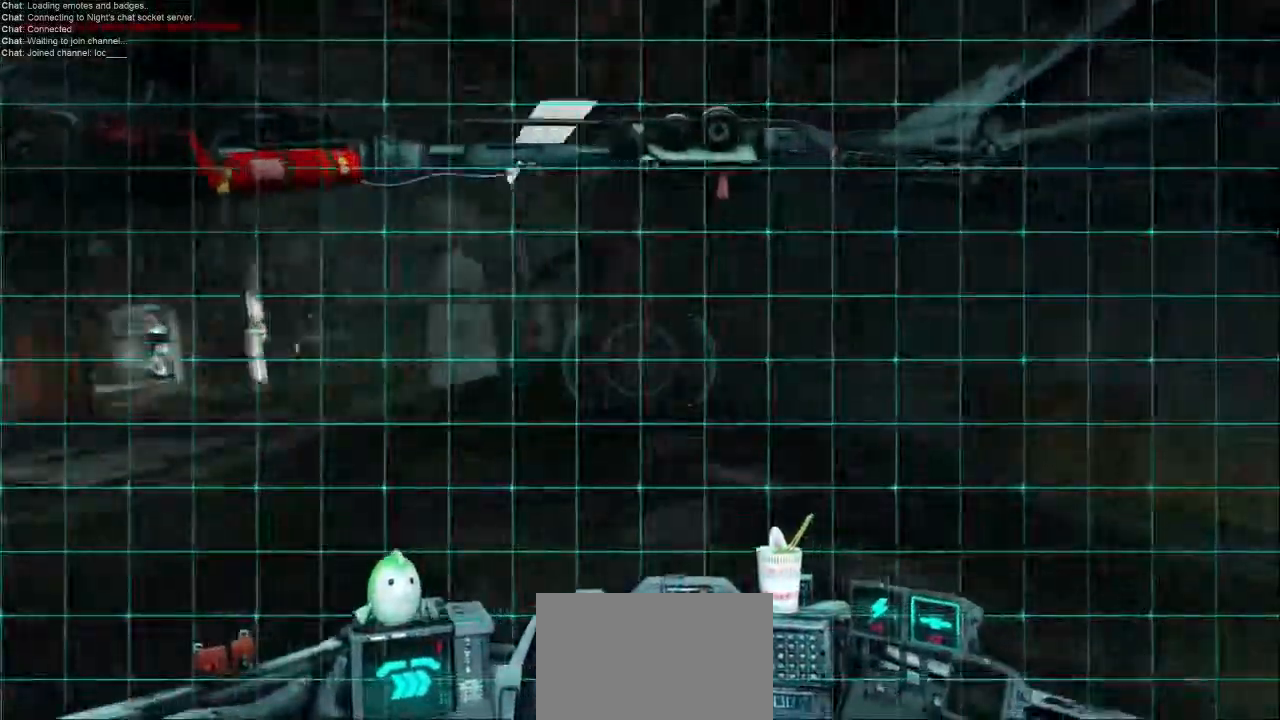
{"keys": ["a", "w"], "mouse": [], "events": [[167, "shift", "up"], [200, "a", "up"], [200, "w", "up"], [233, "a", "down"], [267, "shift", "down"], [467, "shift", "up"], [500, "w", "down"]]}
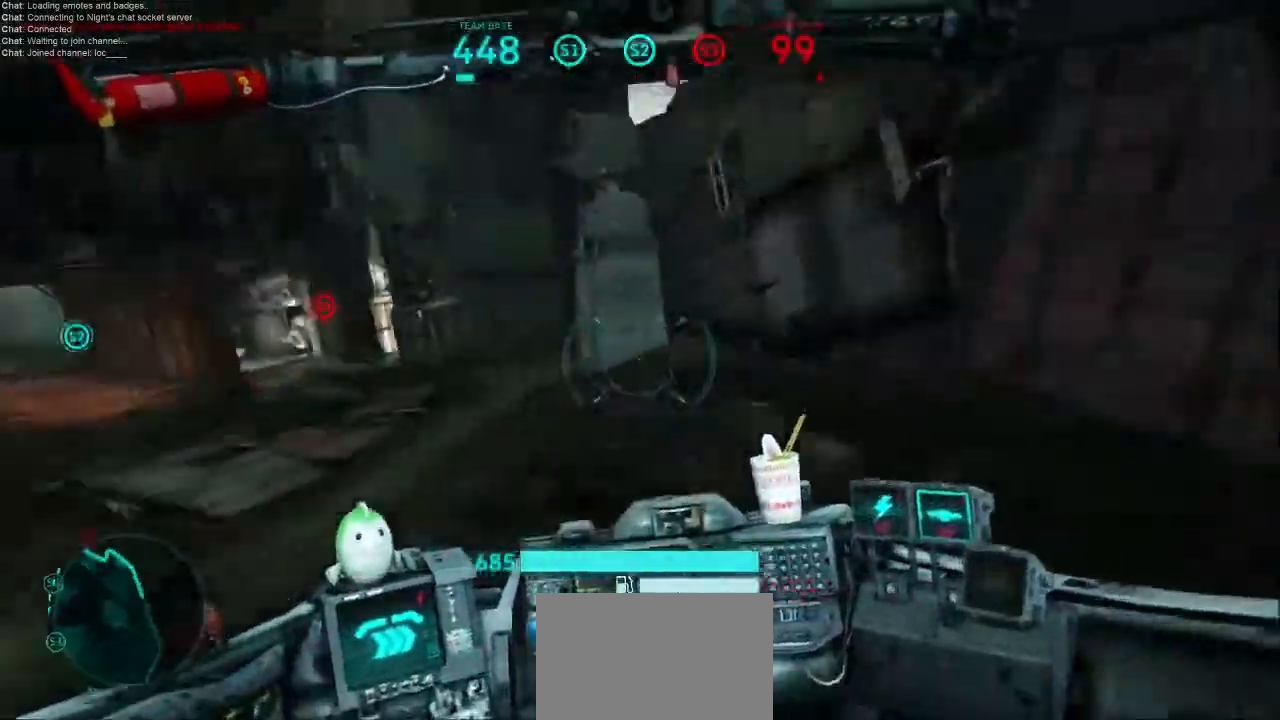
{"keys": ["shift", "w"], "mouse": [], "events": [[67, "a", "up"], [233, "shift", "down"]]}
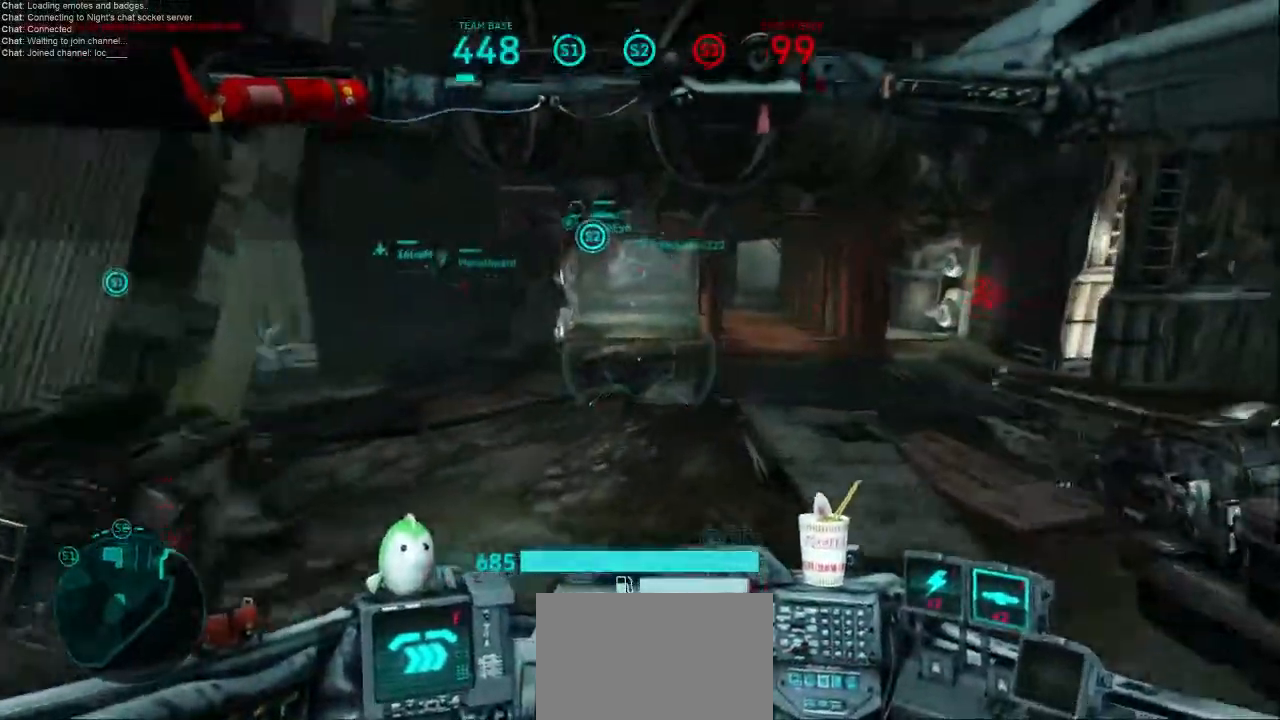
{"keys": ["shift", "w"], "mouse": [], "events": []}
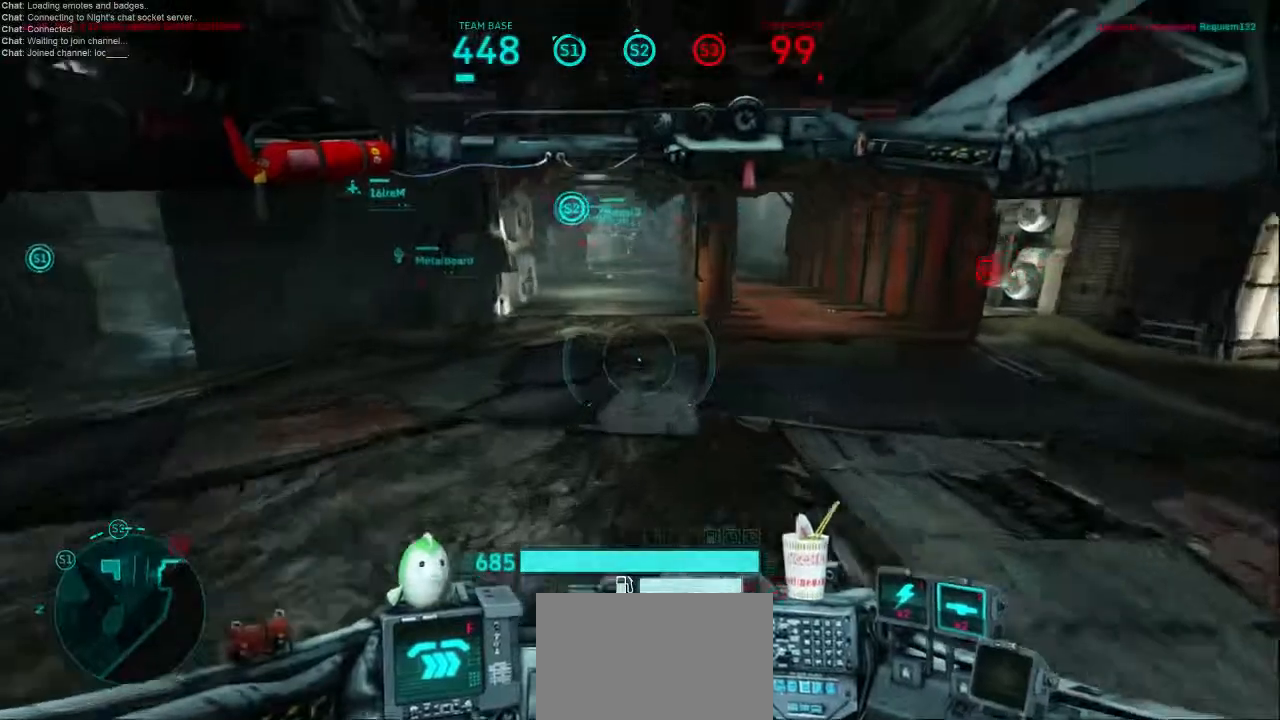
{"keys": ["shift", "w"], "mouse": [], "events": []}
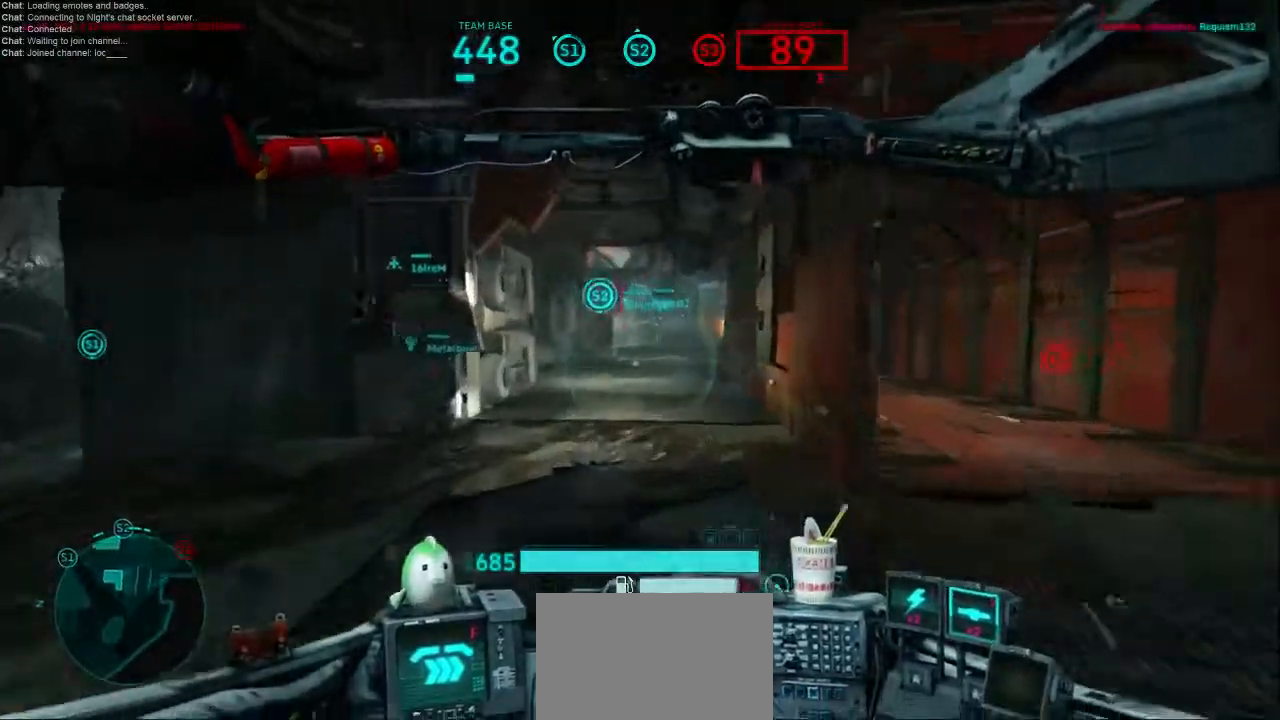
{"keys": ["shift", "w"], "mouse": [], "events": []}
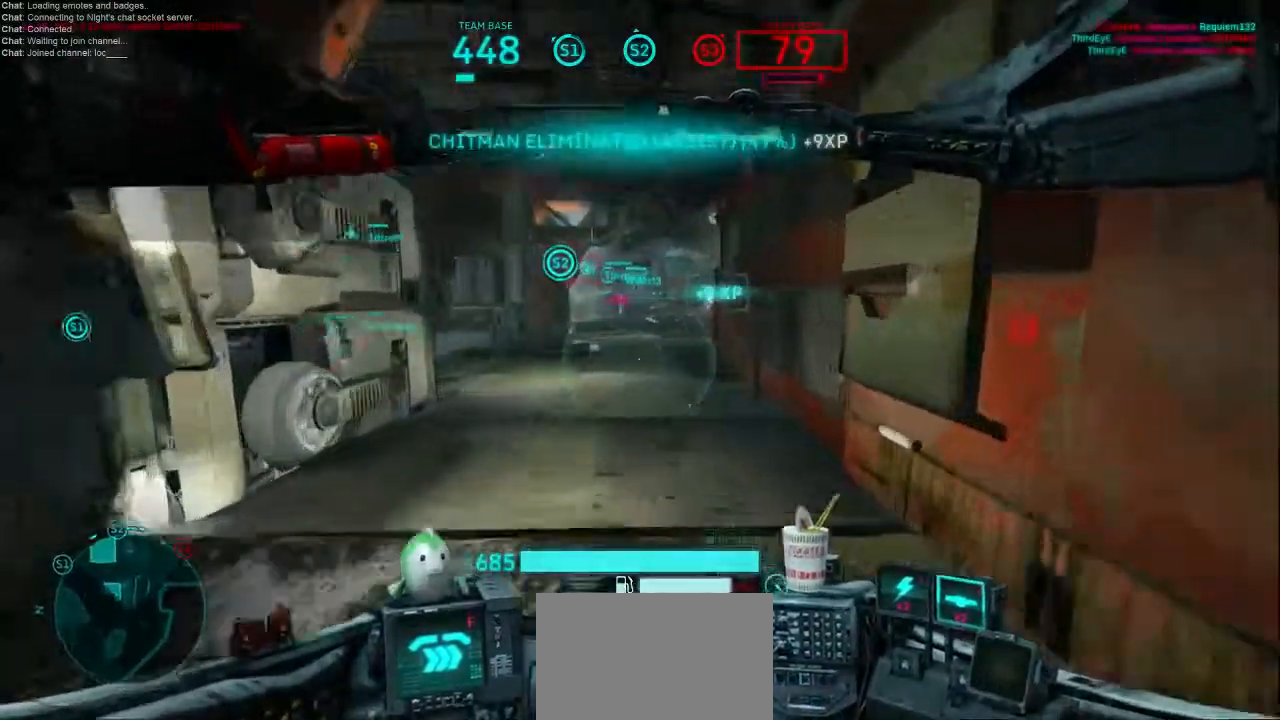
{"keys": ["shift", "w"], "mouse": [], "events": []}
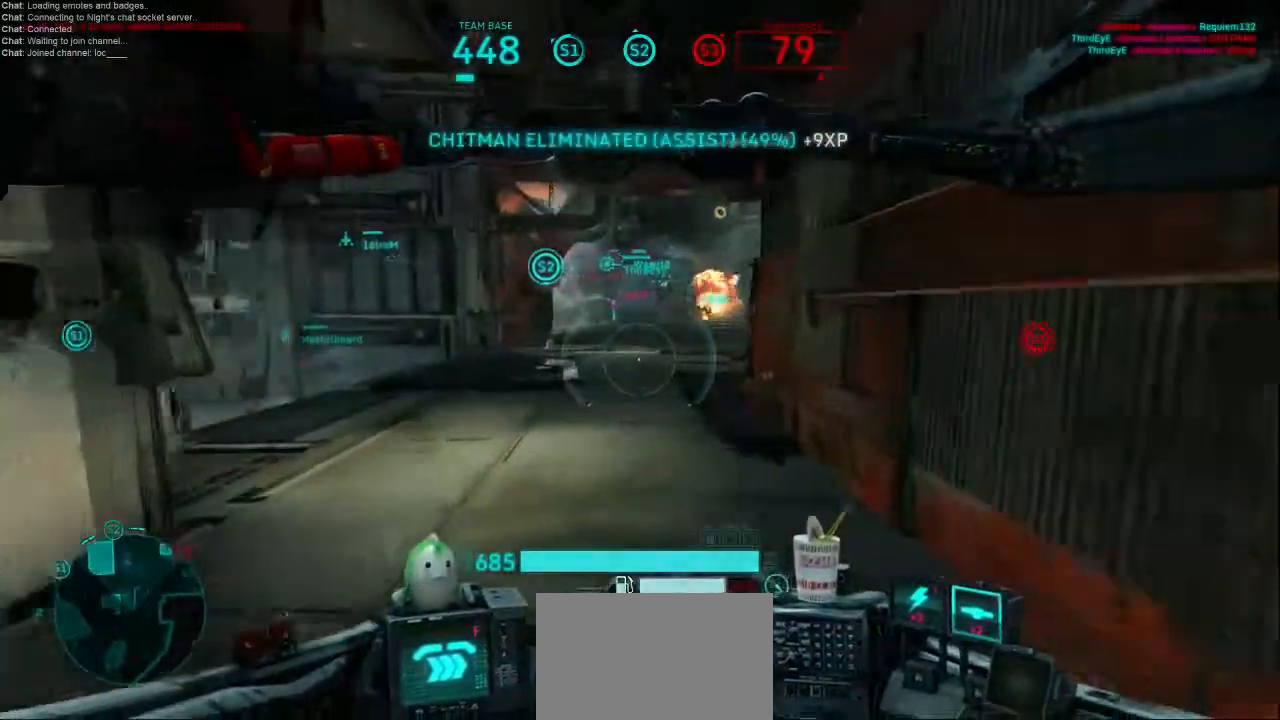
{"keys": ["shift", "w"], "mouse": [], "events": []}
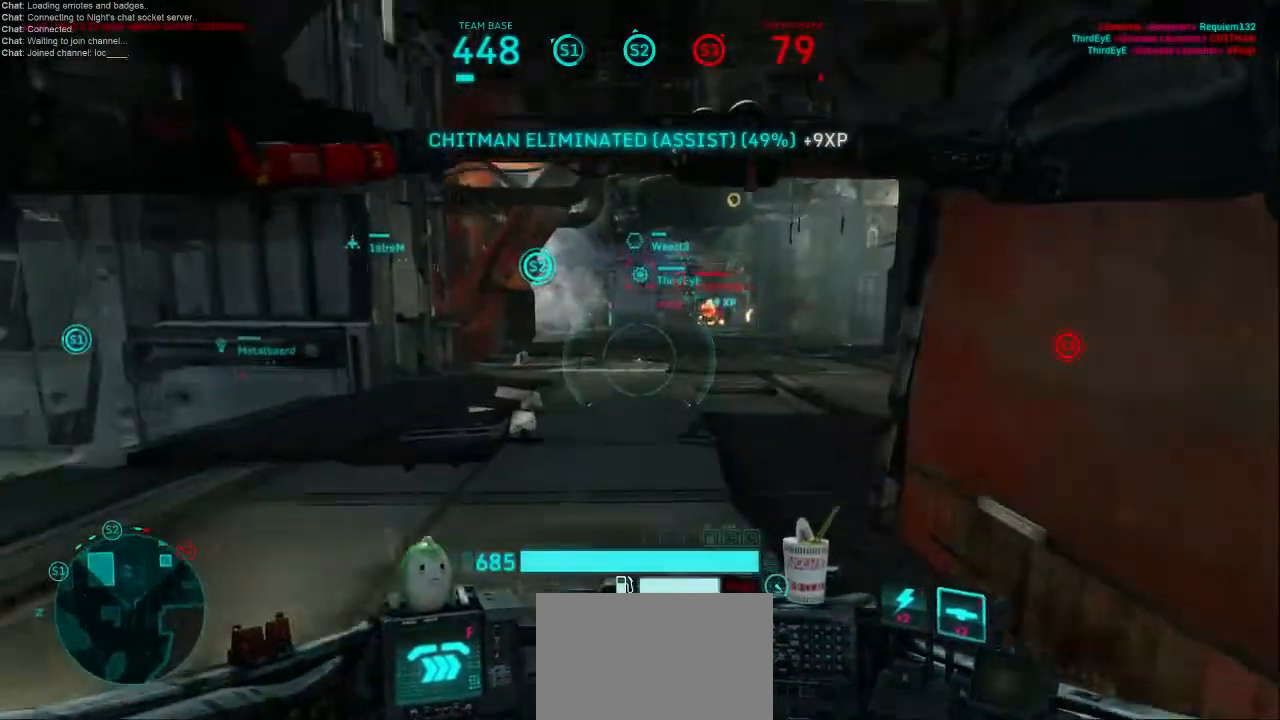
{"keys": ["shift", "w"], "mouse": [], "events": []}
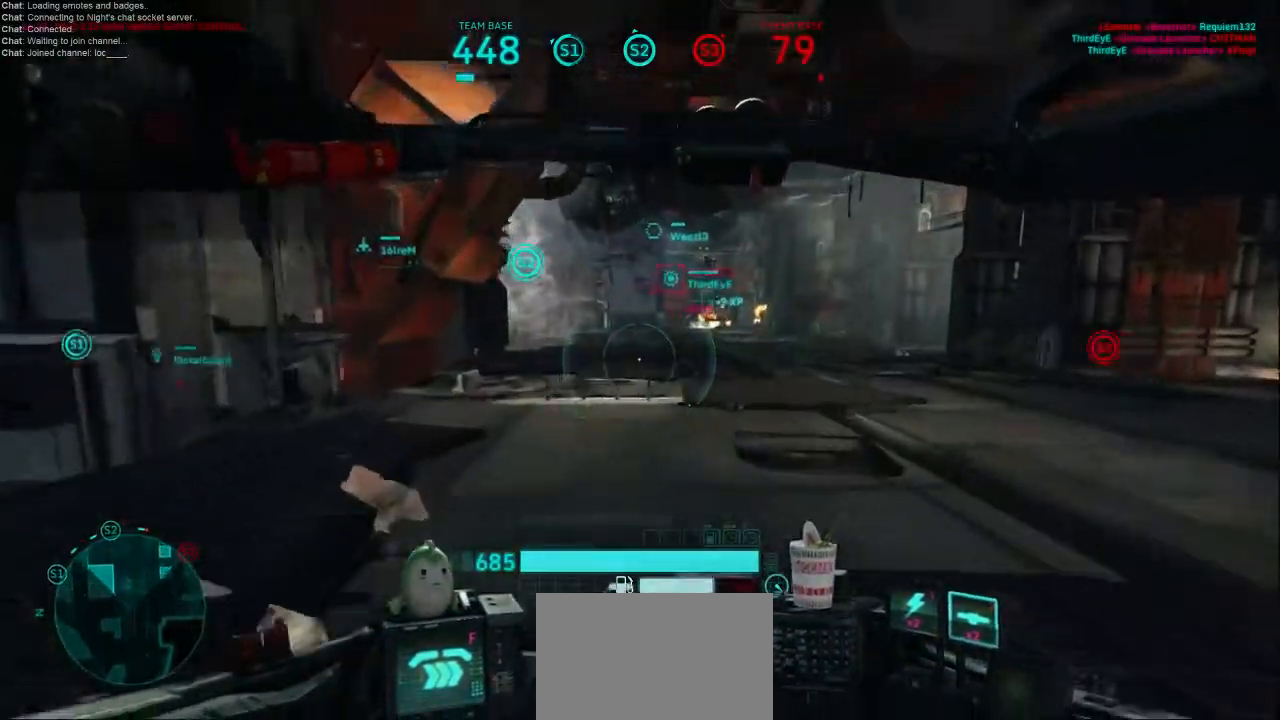
{"keys": ["shift", "w"], "mouse": [], "events": []}
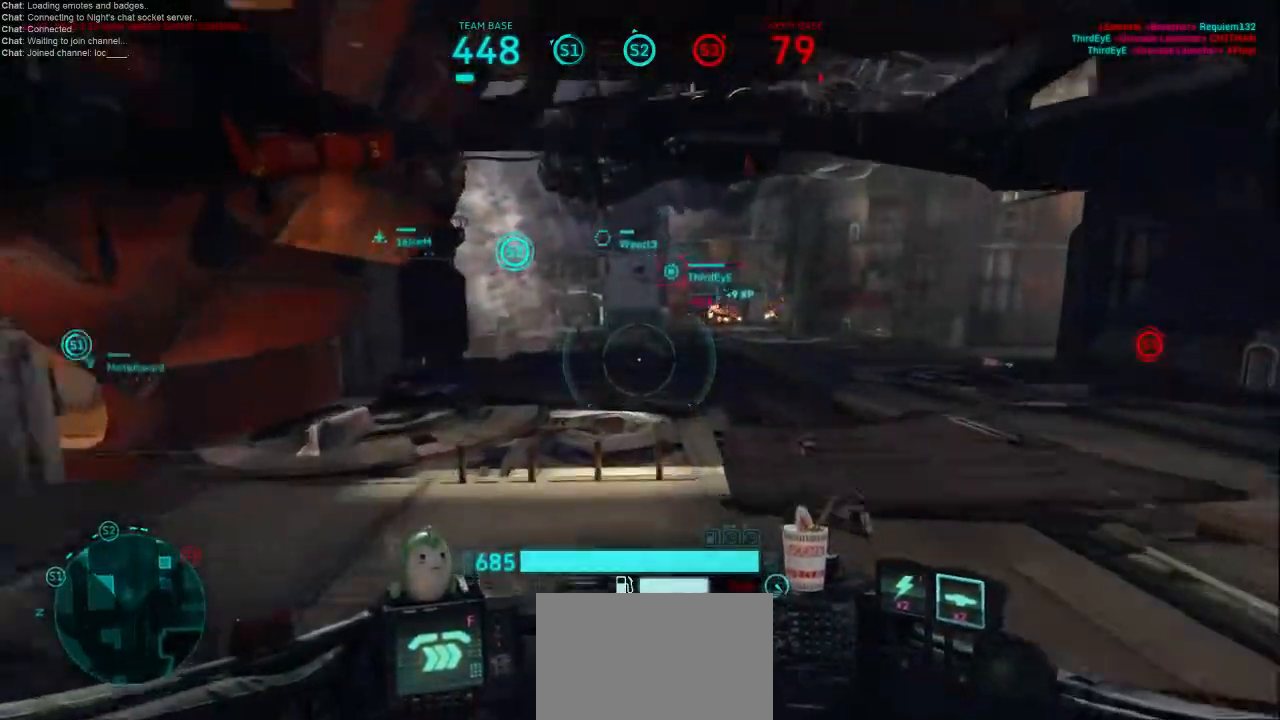
{"keys": ["shift", "w"], "mouse": [], "events": []}
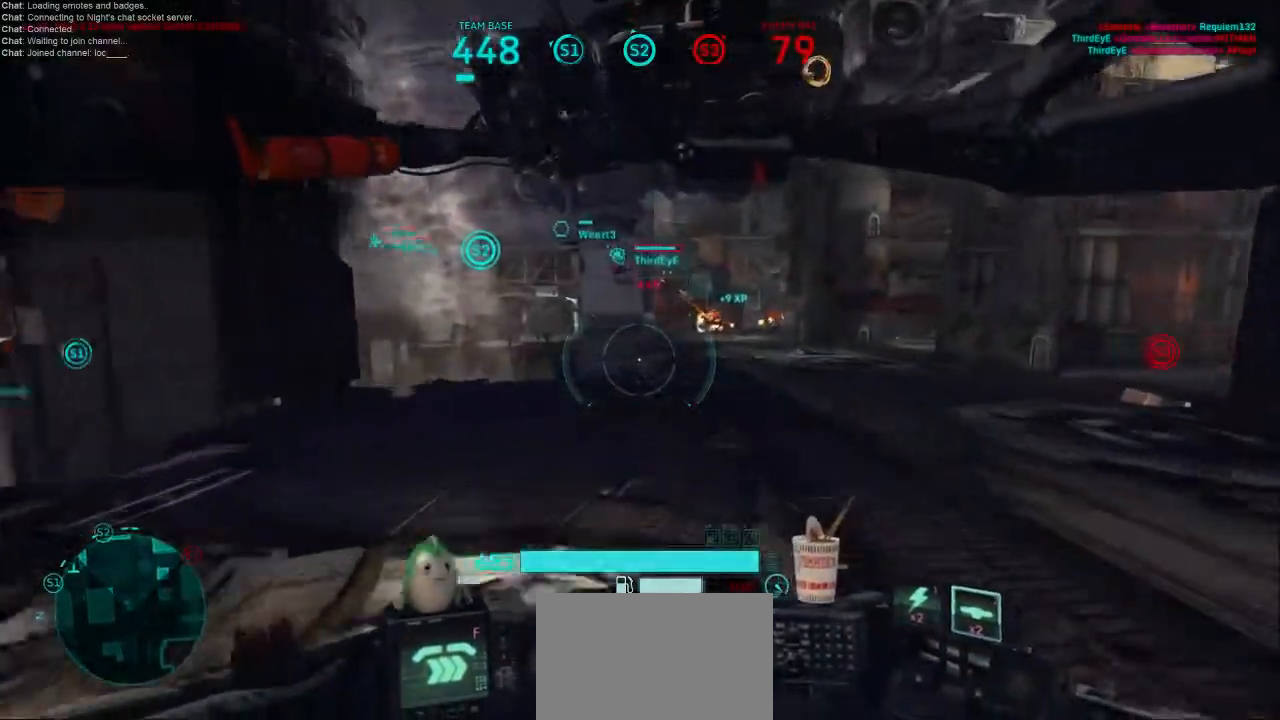
{"keys": ["d", "shift", "w"], "mouse": [], "events": [[133, "d", "down"]]}
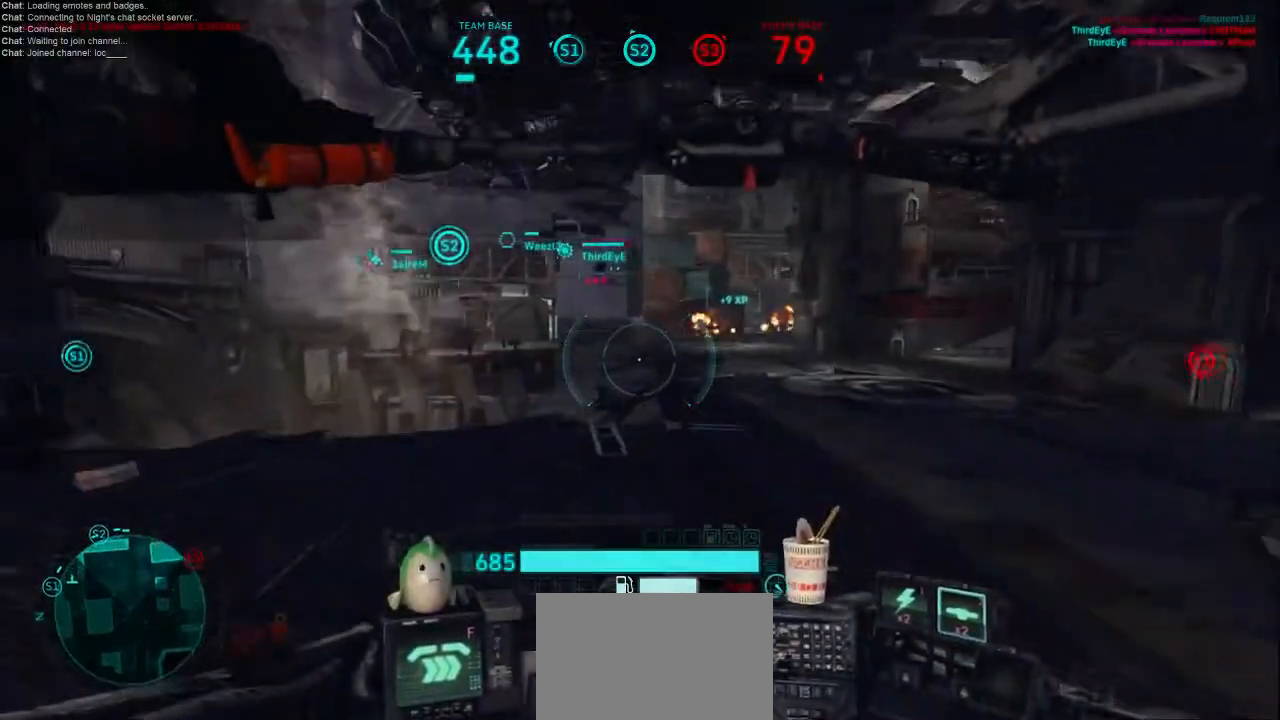
{"keys": ["shift", "w"], "mouse": [], "events": [[200, "d", "up"]]}